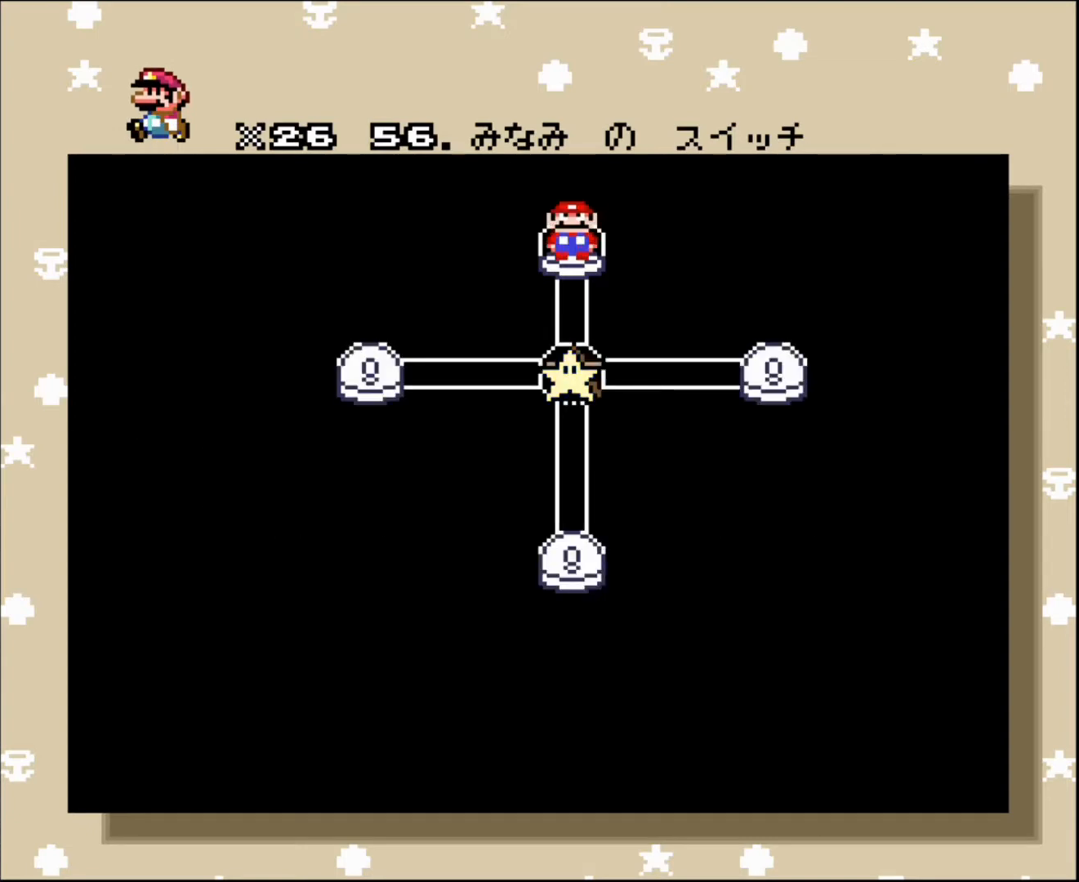
Gameplay with a controller; each line is a JSON object with the inputs held at the frame after it. "events" lists button and stick changes between this image and that frame as [ms after this image, input, new state], when the widget could be followed in between. Not read: A B CIRCLE CROSS L3 R3 SQUARE TRIANGLE X Y.
{"buttons": ["DPAD_RIGHT"], "events": [[100, "DPAD_DOWN", "down"], [200, "DPAD_DOWN", "up"], [400, "DPAD_RIGHT", "down"]]}
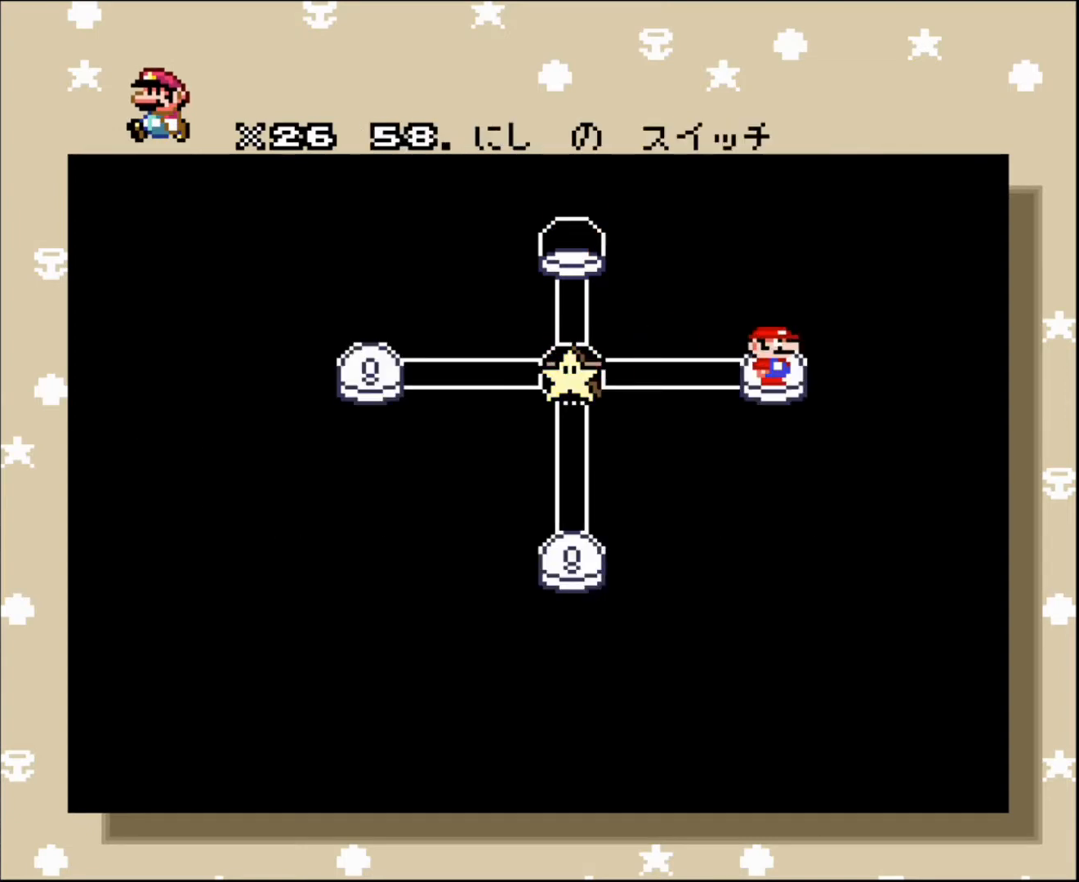
{"buttons": [], "events": [[67, "DPAD_RIGHT", "up"]]}
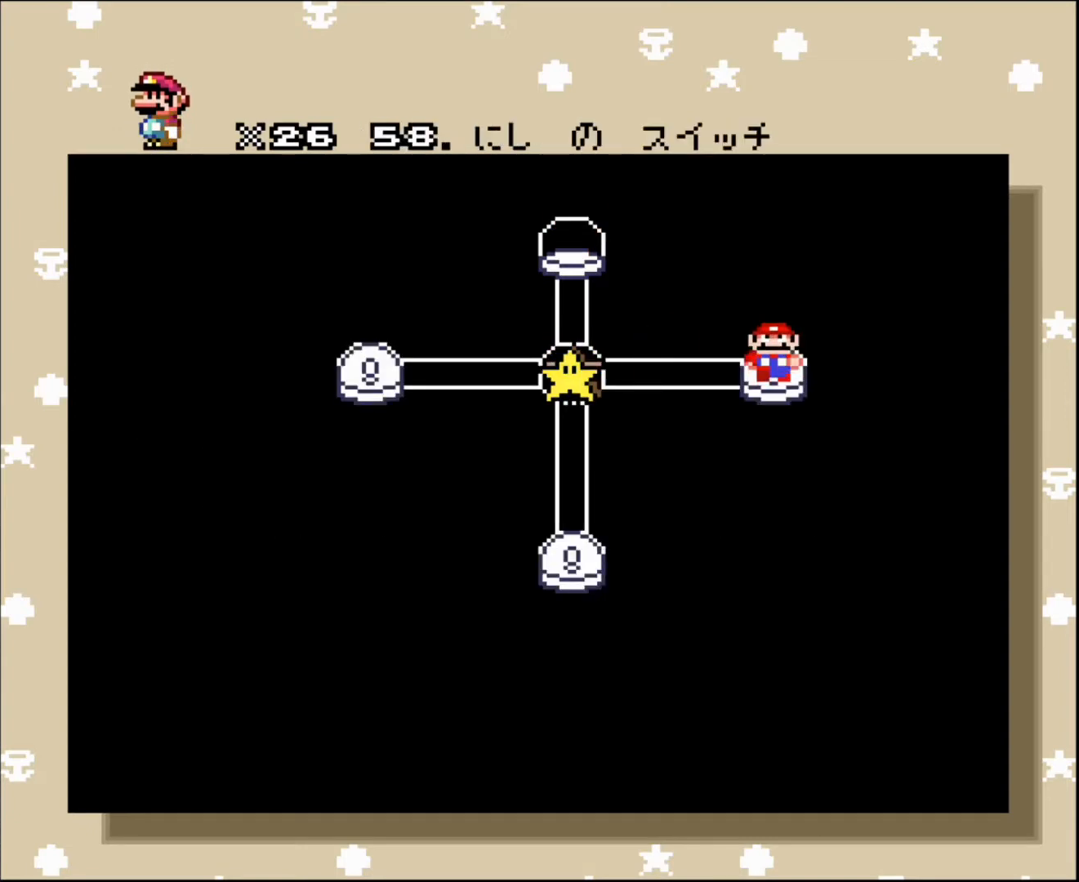
{"buttons": [], "events": [[267, "DPAD_LEFT", "down"], [401, "DPAD_LEFT", "up"]]}
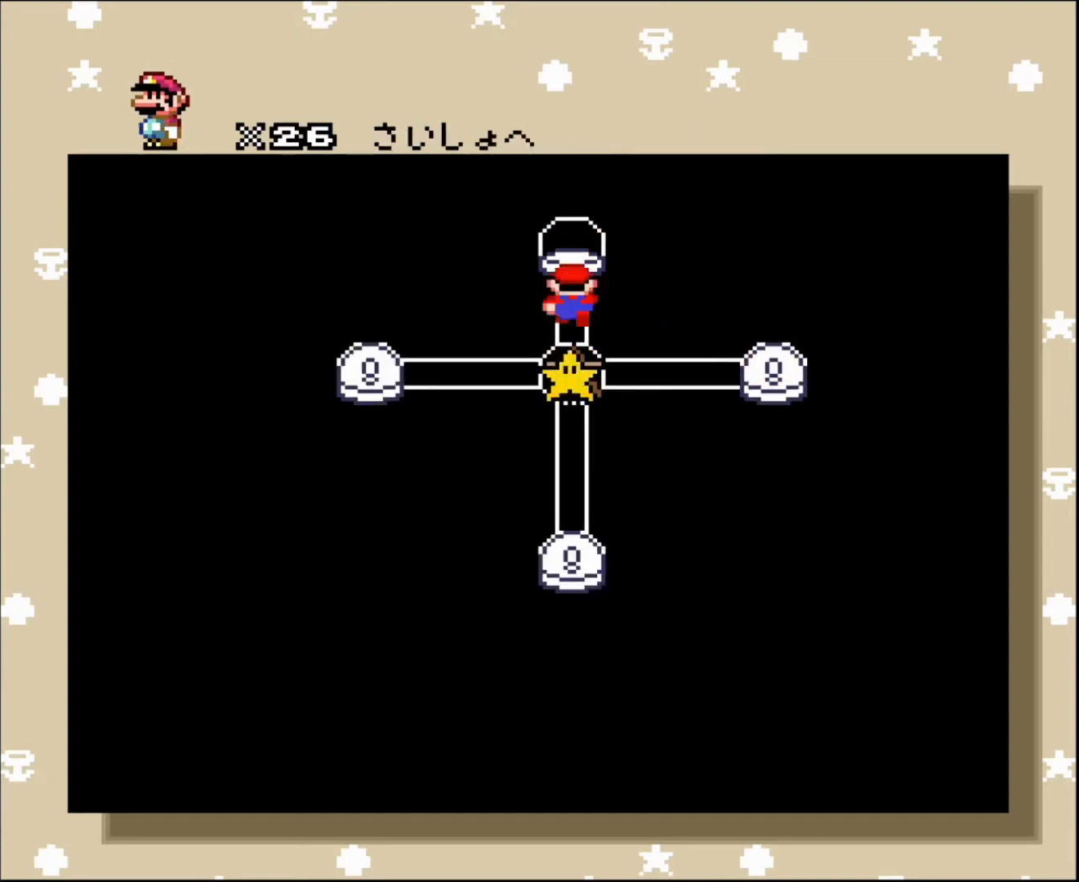
{"buttons": ["DPAD_DOWN"], "events": [[33, "DPAD_UP", "down"], [233, "DPAD_UP", "up"], [433, "DPAD_DOWN", "down"]]}
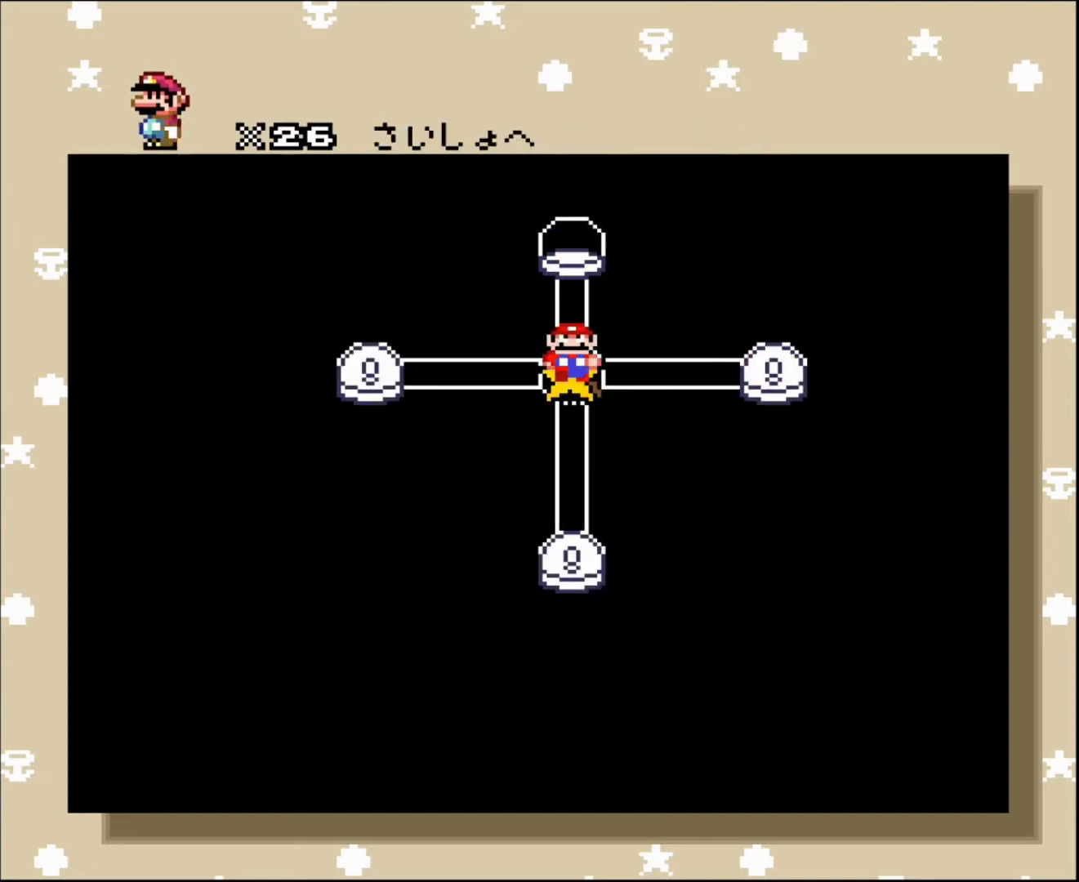
{"buttons": [], "events": [[134, "DPAD_DOWN", "up"], [200, "DPAD_LEFT", "down"], [300, "DPAD_LEFT", "up"]]}
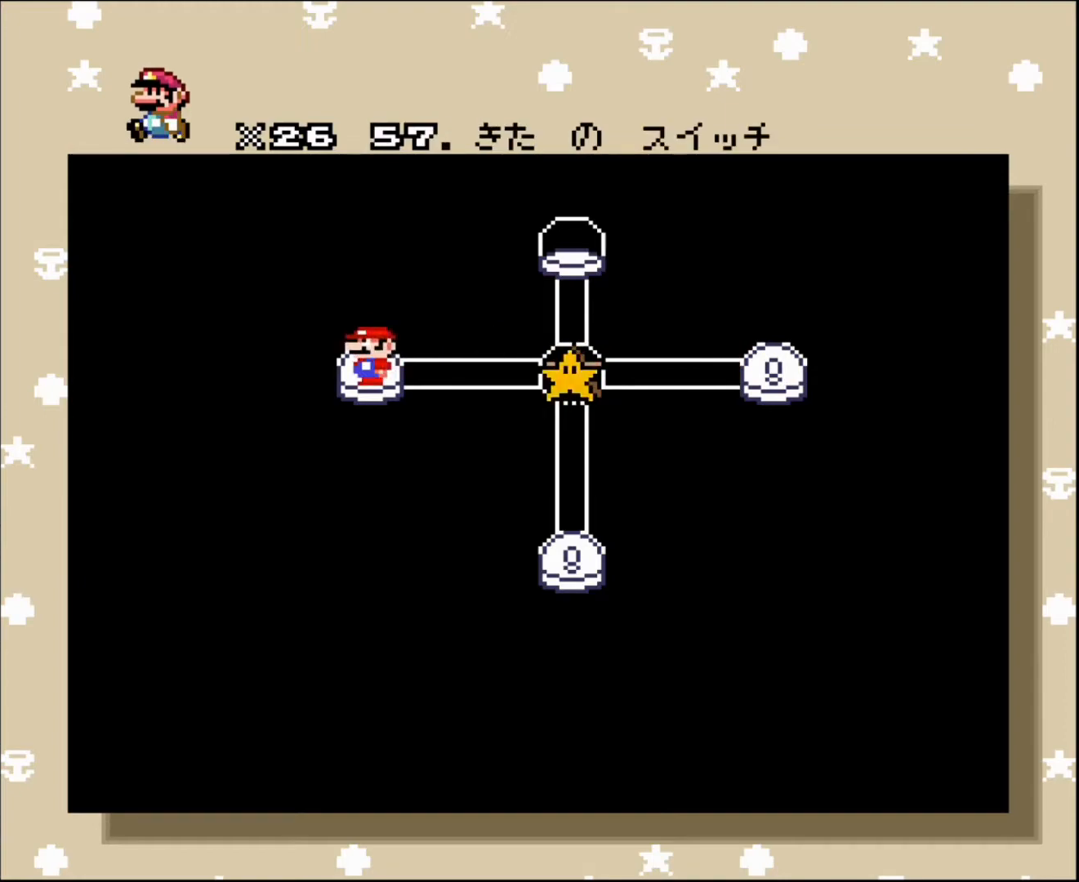
{"buttons": [], "events": []}
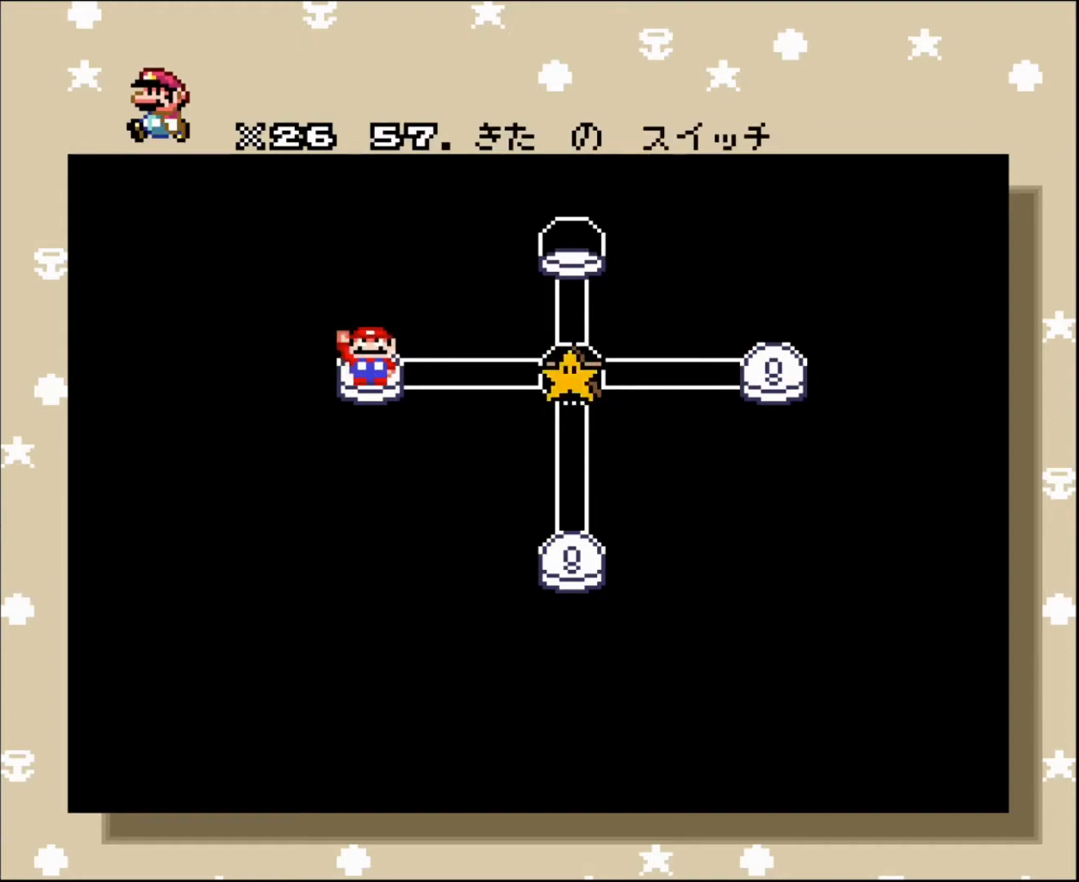
{"buttons": [], "events": []}
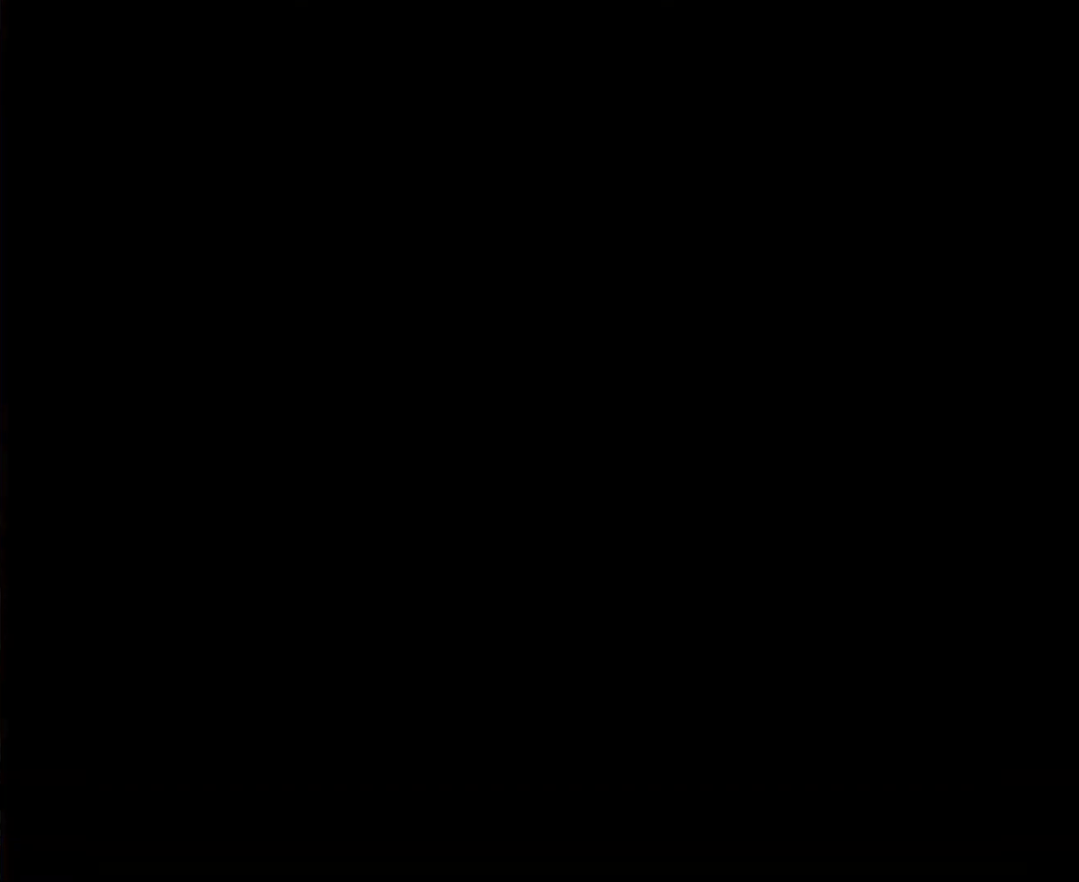
{"buttons": [], "events": []}
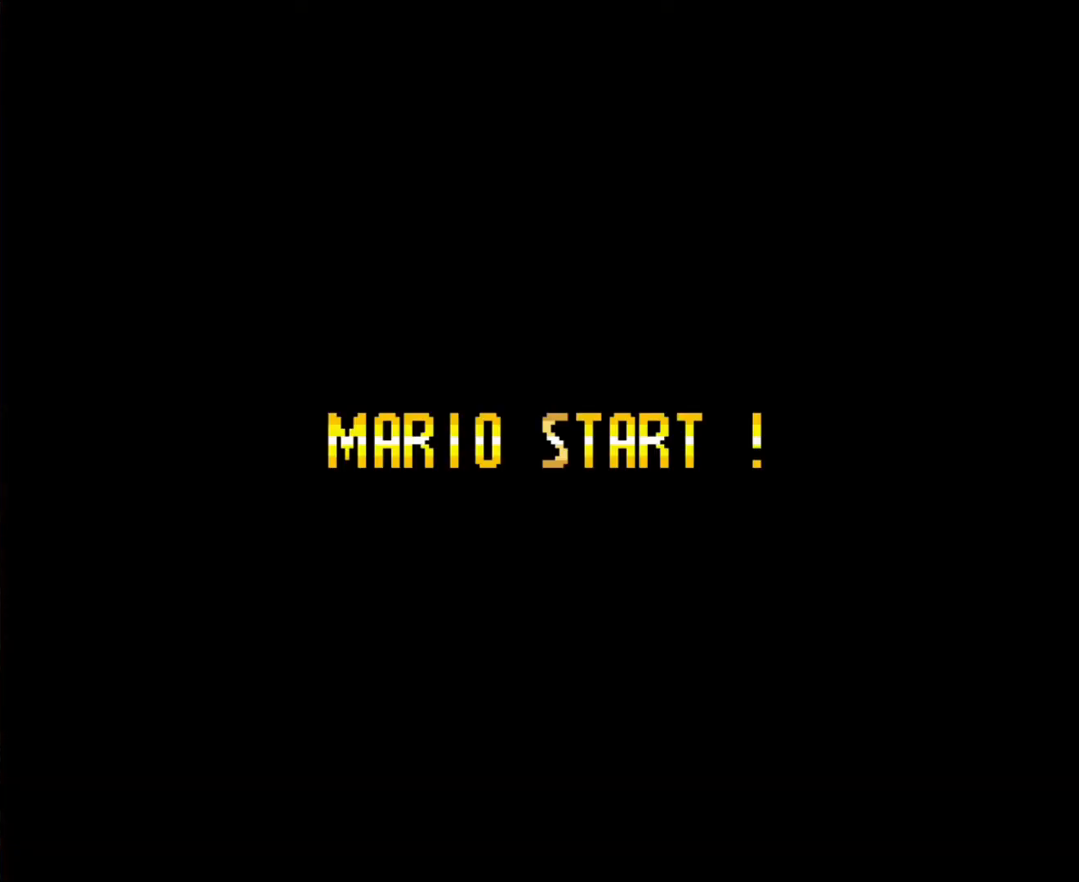
{"buttons": [], "events": []}
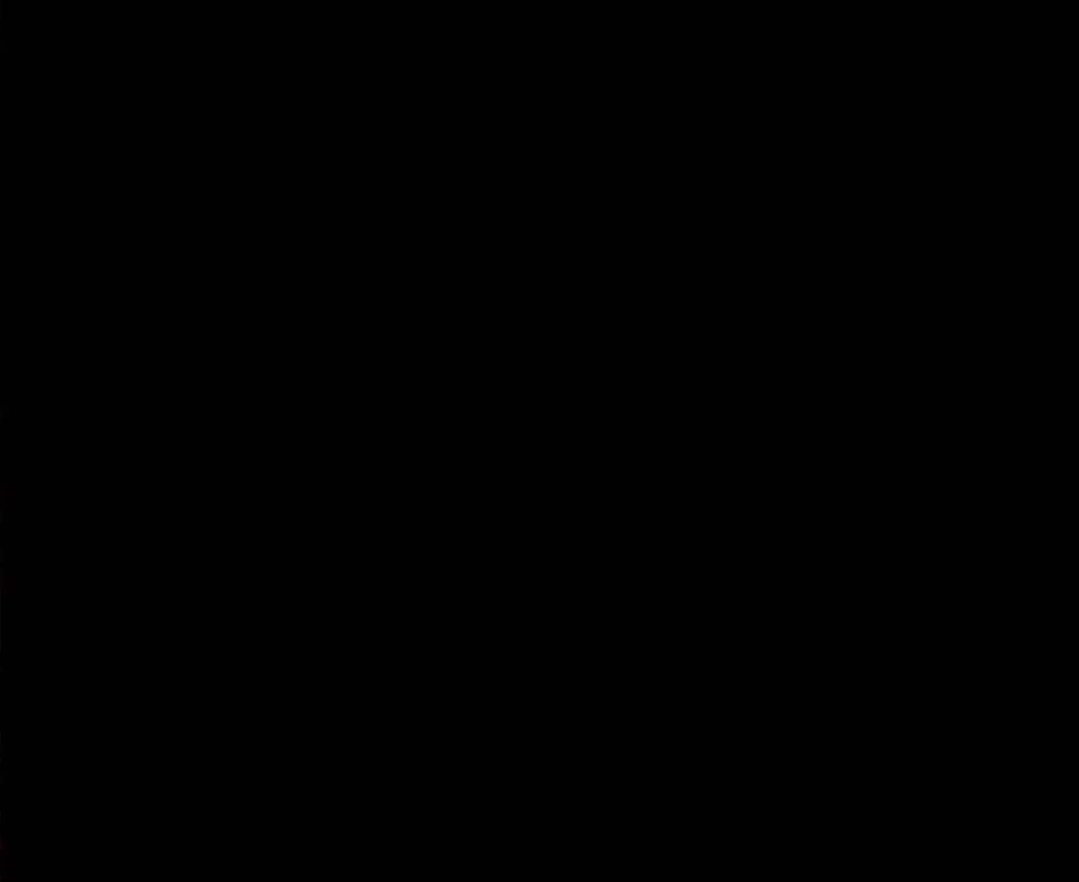
{"buttons": [], "events": []}
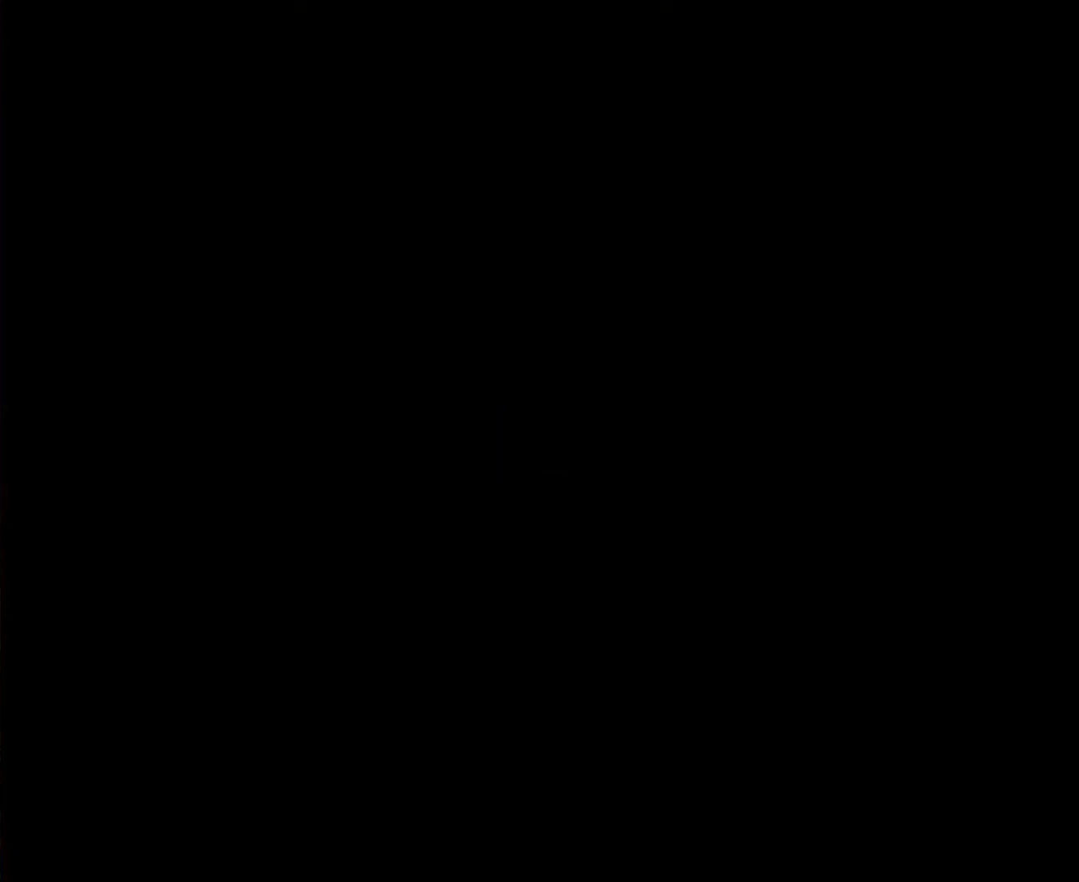
{"buttons": [], "events": []}
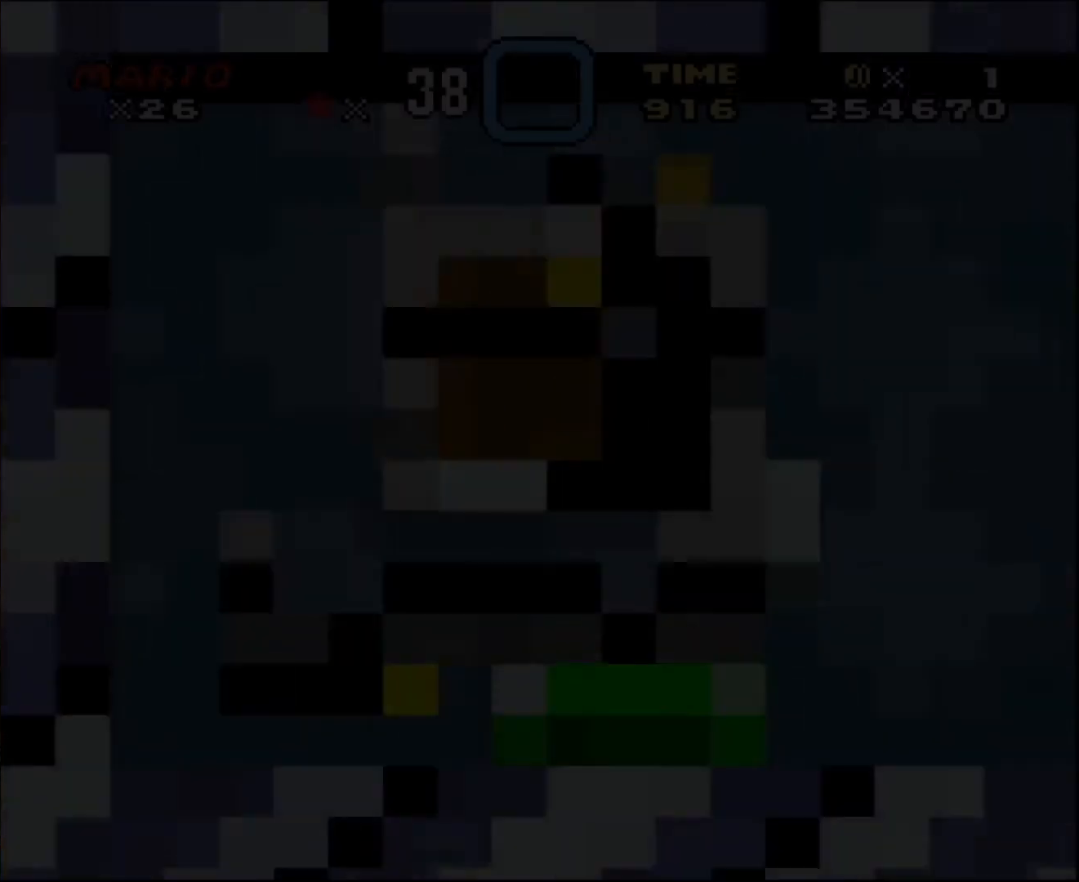
{"buttons": [], "events": []}
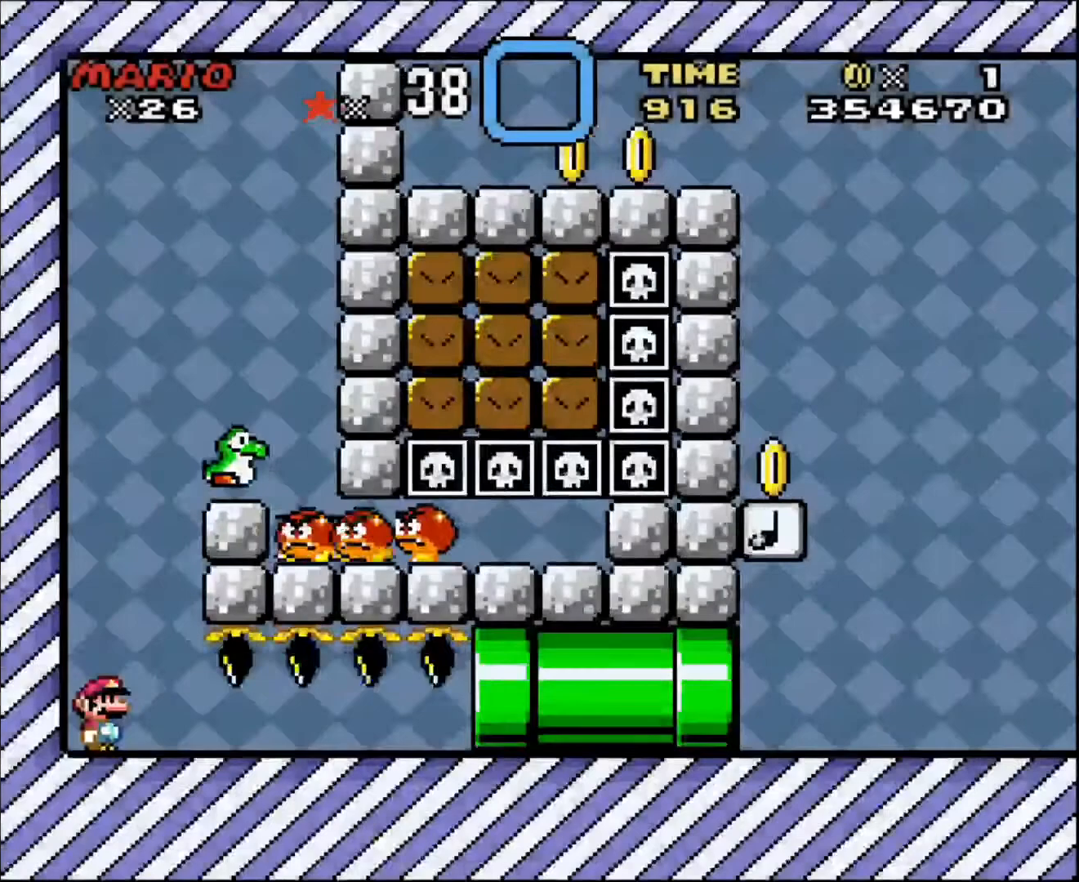
{"buttons": [], "events": []}
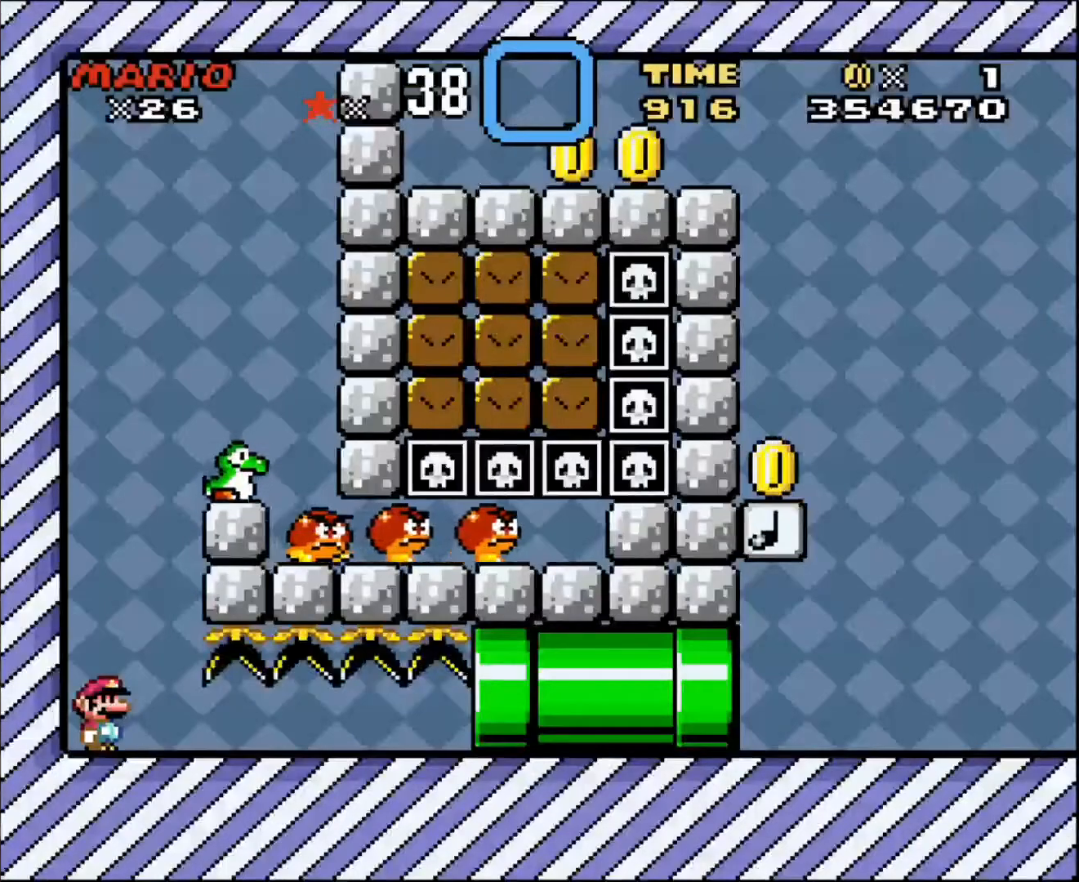
{"buttons": [], "events": []}
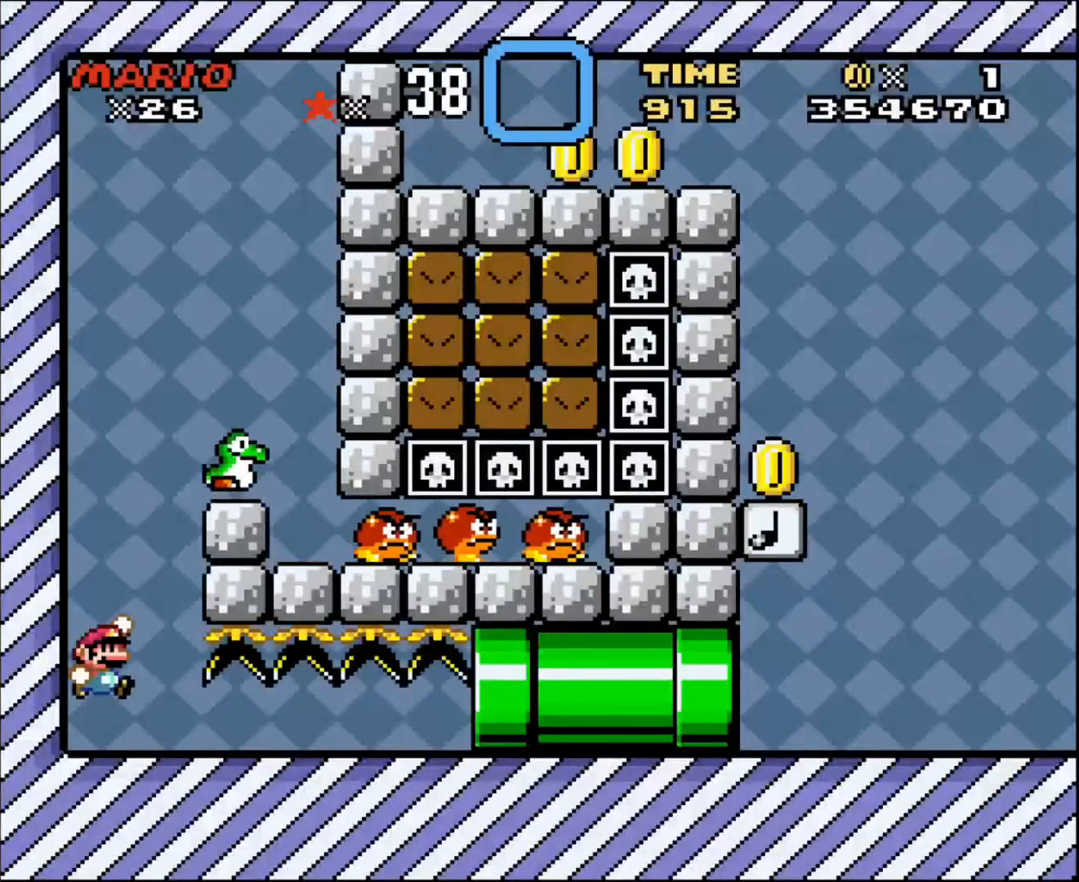
{"buttons": [], "events": [[167, "DPAD_RIGHT", "down"], [434, "DPAD_RIGHT", "up"]]}
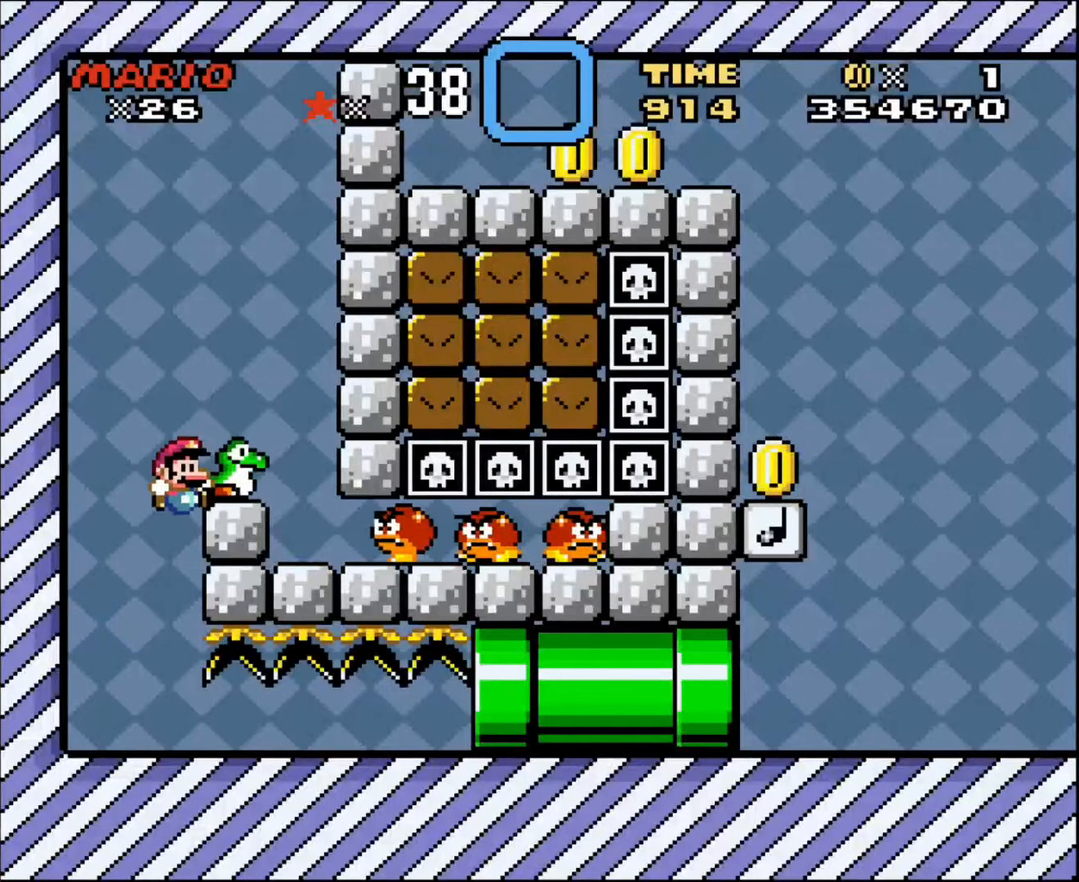
{"buttons": [], "events": []}
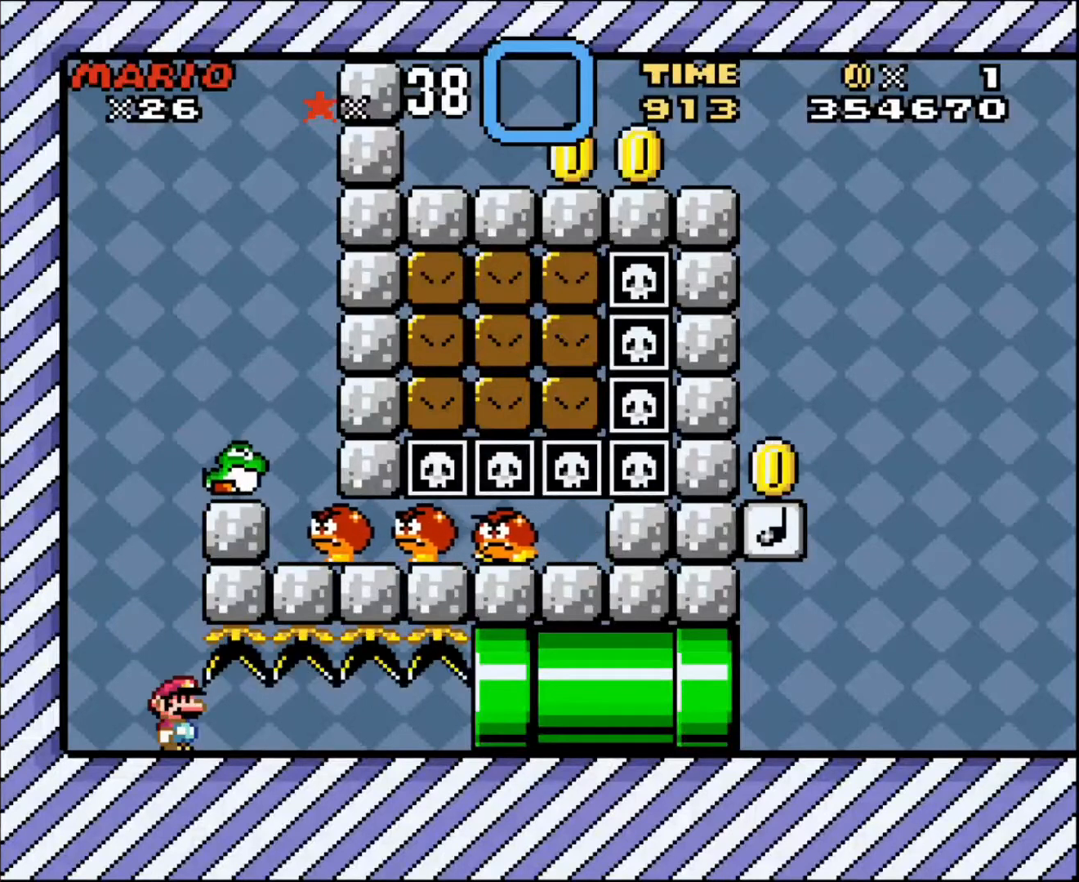
{"buttons": [], "events": [[267, "DPAD_LEFT", "down"], [501, "DPAD_LEFT", "up"]]}
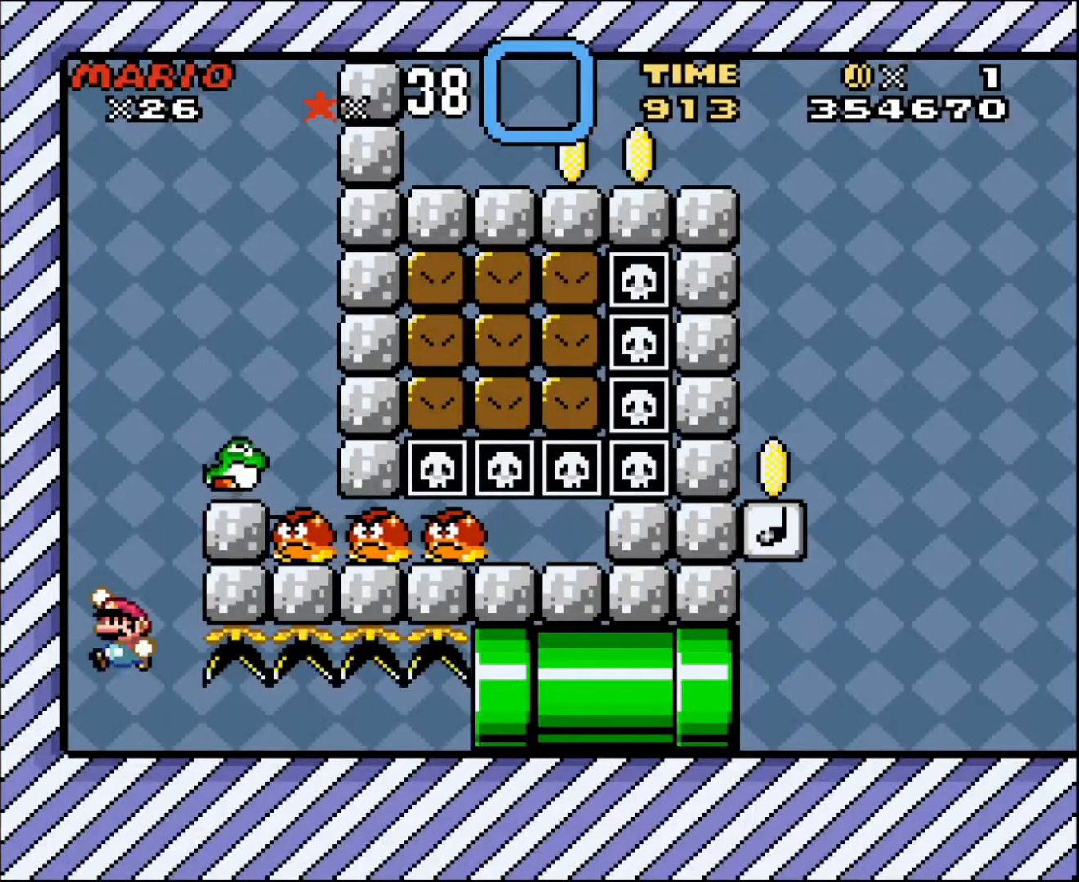
{"buttons": [], "events": [[33, "DPAD_UP", "down"], [66, "DPAD_RIGHT", "down"], [66, "DPAD_UP", "up"], [467, "DPAD_RIGHT", "up"]]}
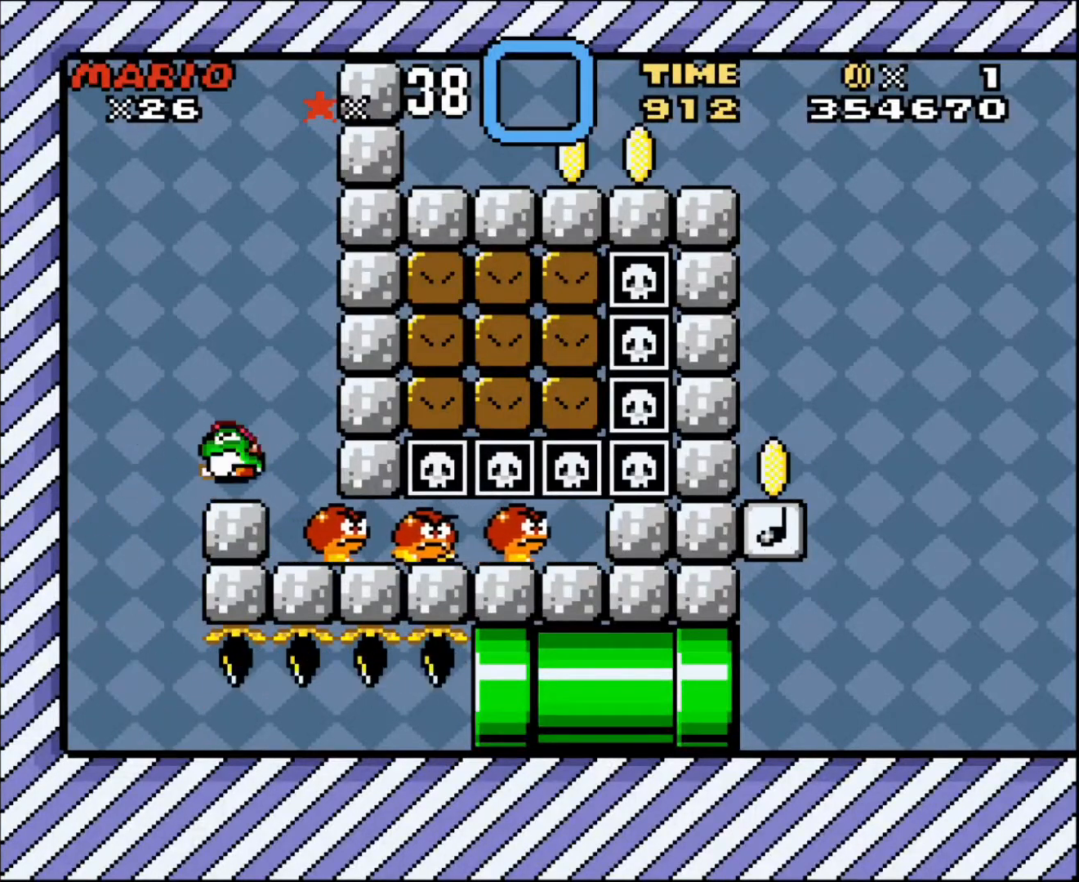
{"buttons": [], "events": [[34, "DPAD_LEFT", "down"], [167, "DPAD_LEFT", "up"], [267, "DPAD_RIGHT", "down"], [434, "DPAD_RIGHT", "up"]]}
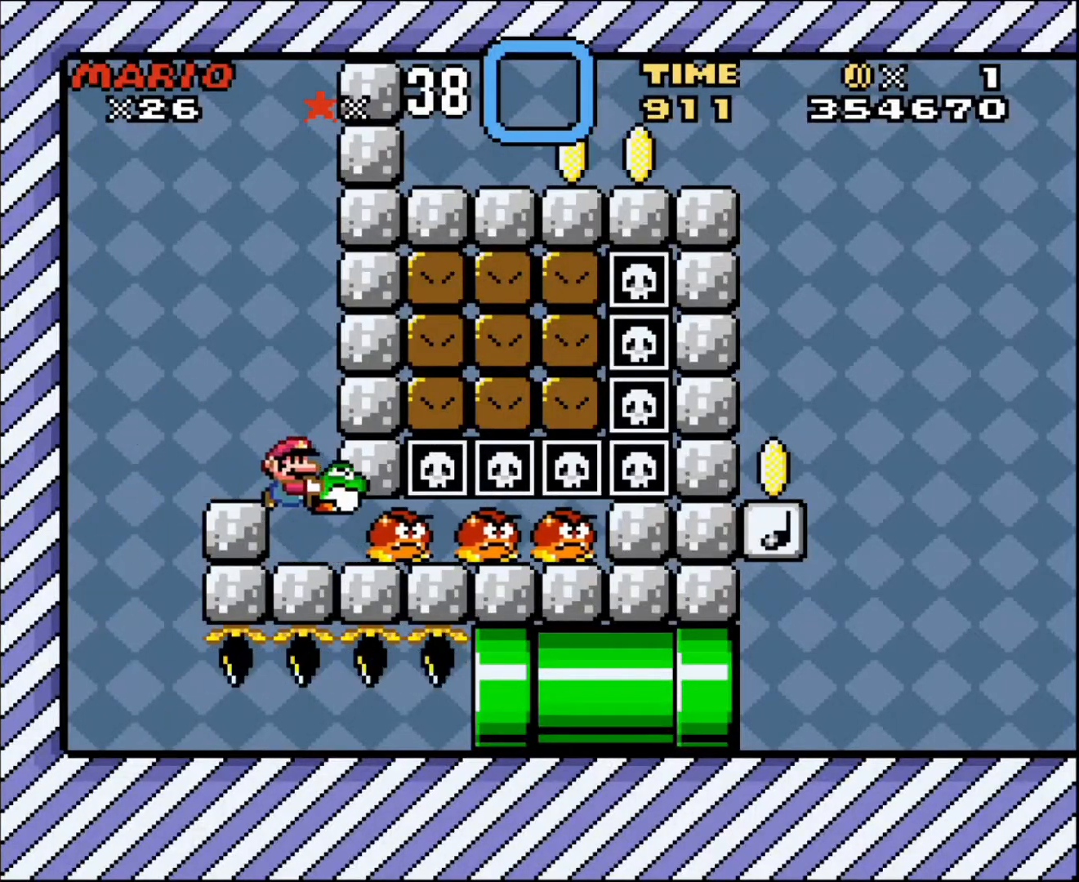
{"buttons": [], "events": []}
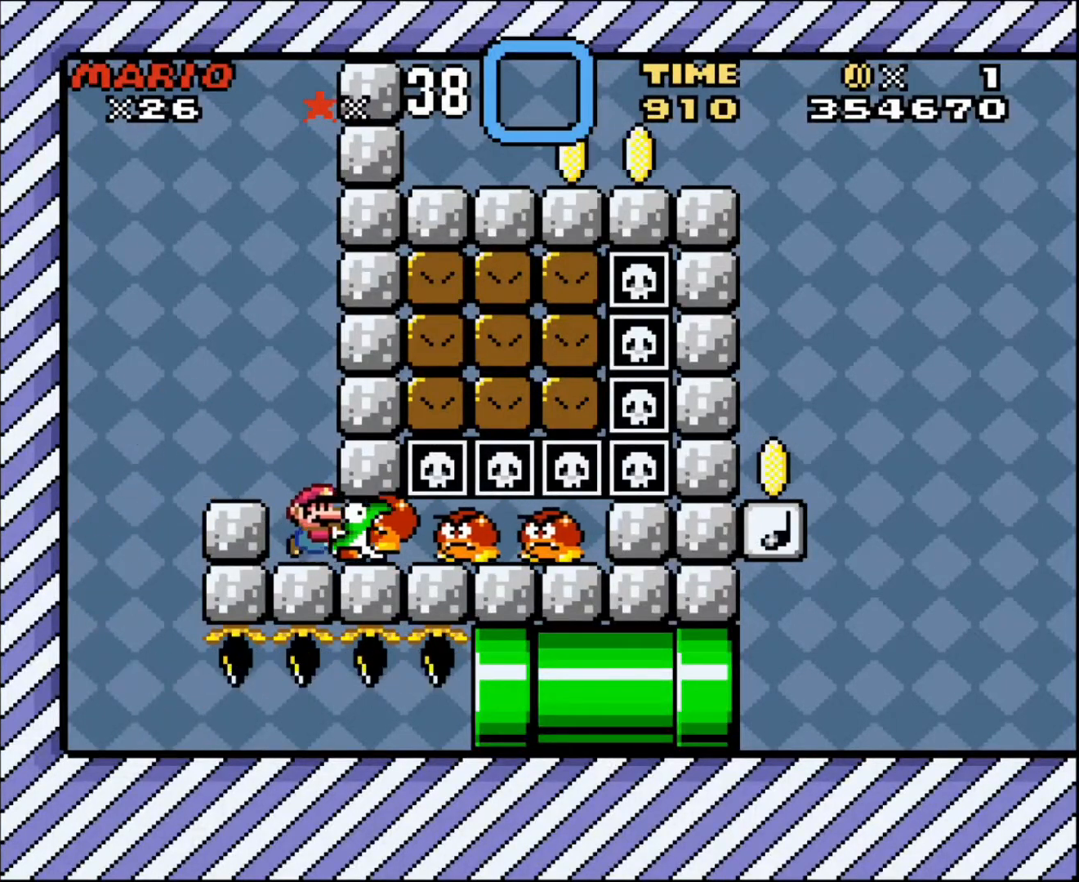
{"buttons": ["DPAD_RIGHT"], "events": [[34, "DPAD_RIGHT", "down"], [167, "DPAD_LEFT", "down"], [167, "DPAD_RIGHT", "up"], [300, "DPAD_LEFT", "up"], [300, "DPAD_RIGHT", "down"]]}
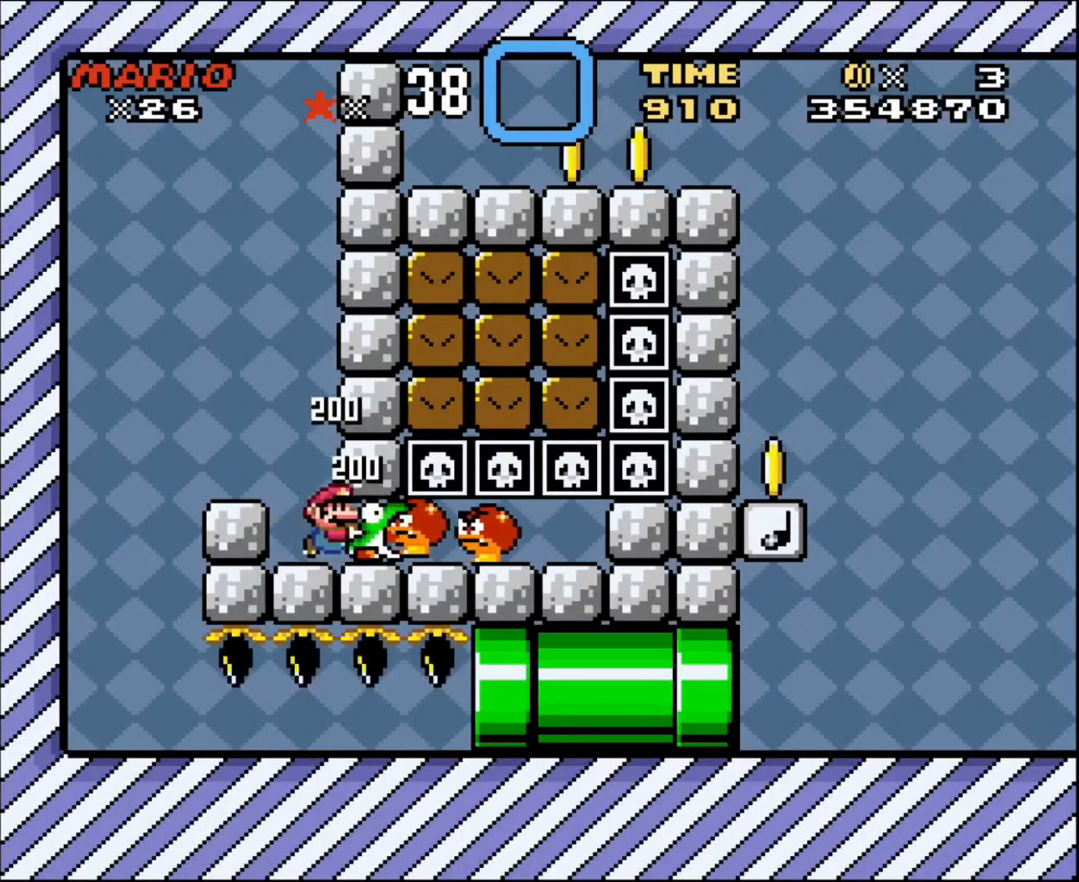
{"buttons": ["DPAD_RIGHT"], "events": [[33, "DPAD_RIGHT", "up"], [167, "DPAD_LEFT", "down"], [300, "DPAD_UP", "down"], [333, "DPAD_LEFT", "up"], [333, "DPAD_UP", "up"], [367, "DPAD_RIGHT", "down"]]}
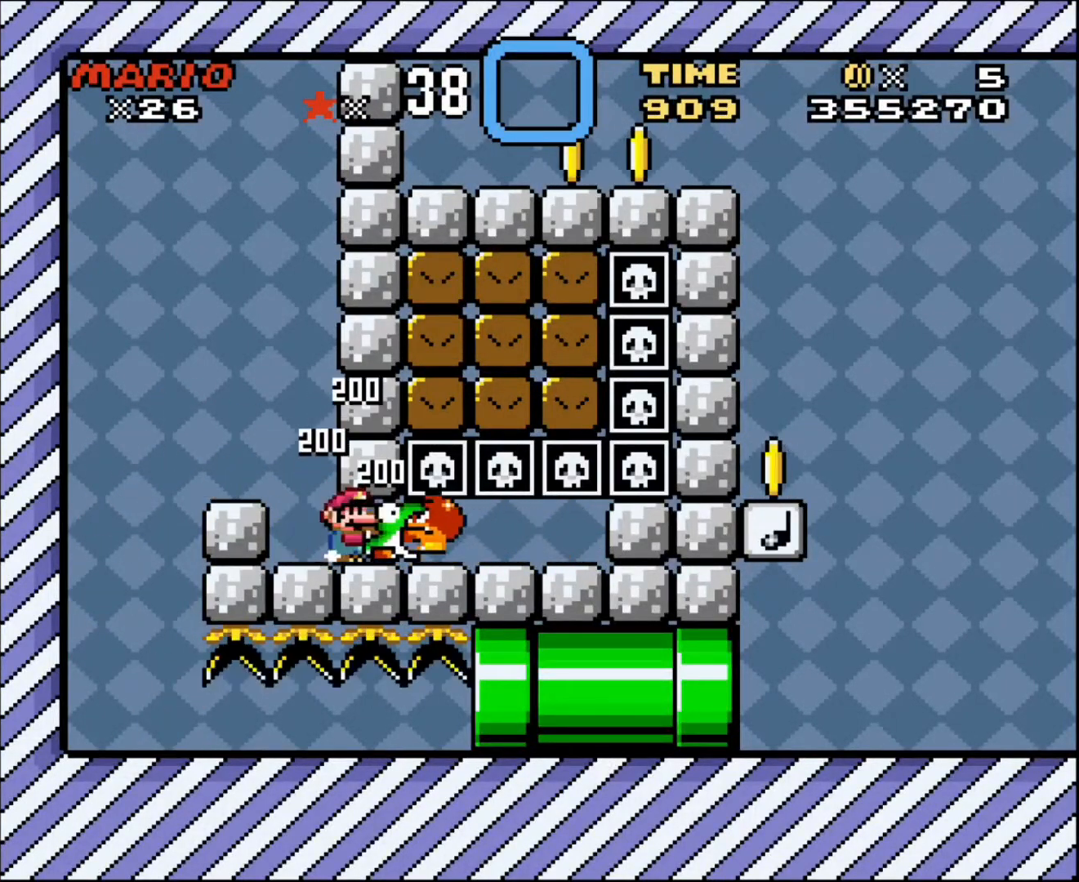
{"buttons": ["DPAD_RIGHT"], "events": [[67, "DPAD_RIGHT", "up"], [234, "DPAD_LEFT", "down"], [401, "DPAD_LEFT", "up"], [401, "DPAD_RIGHT", "down"]]}
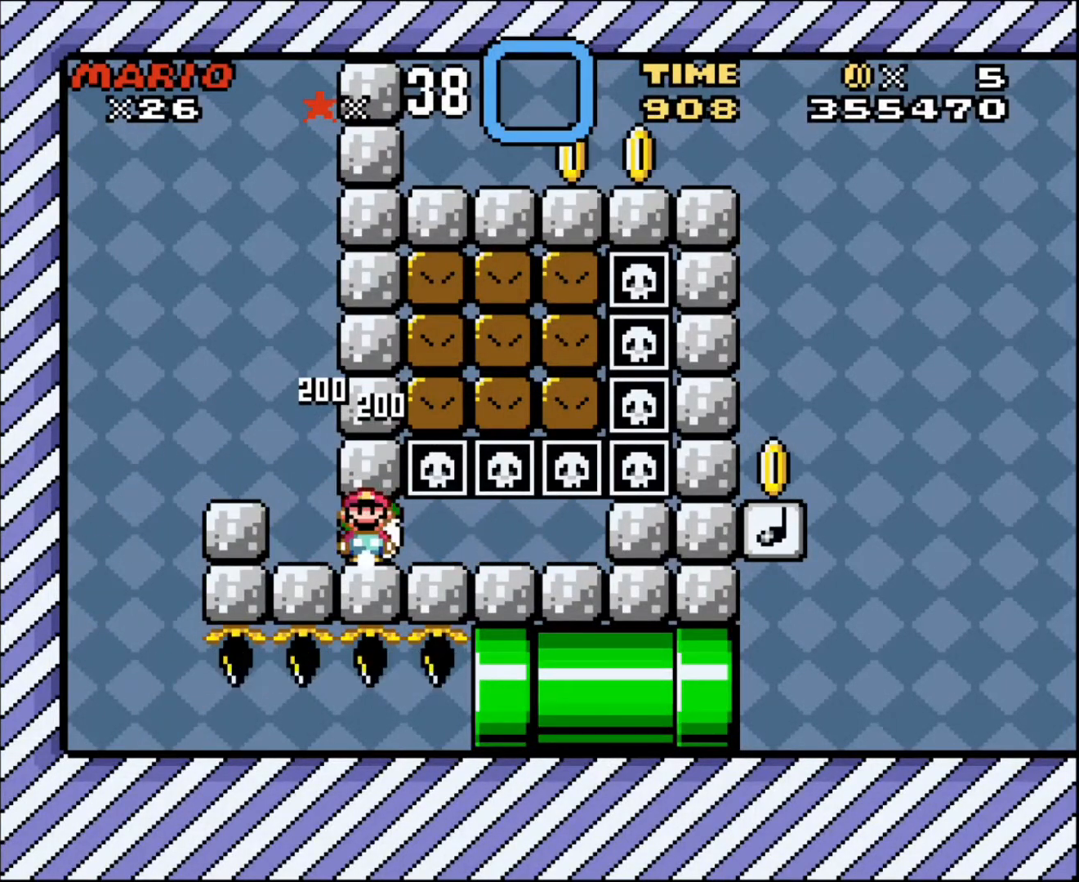
{"buttons": [], "events": [[100, "DPAD_RIGHT", "up"]]}
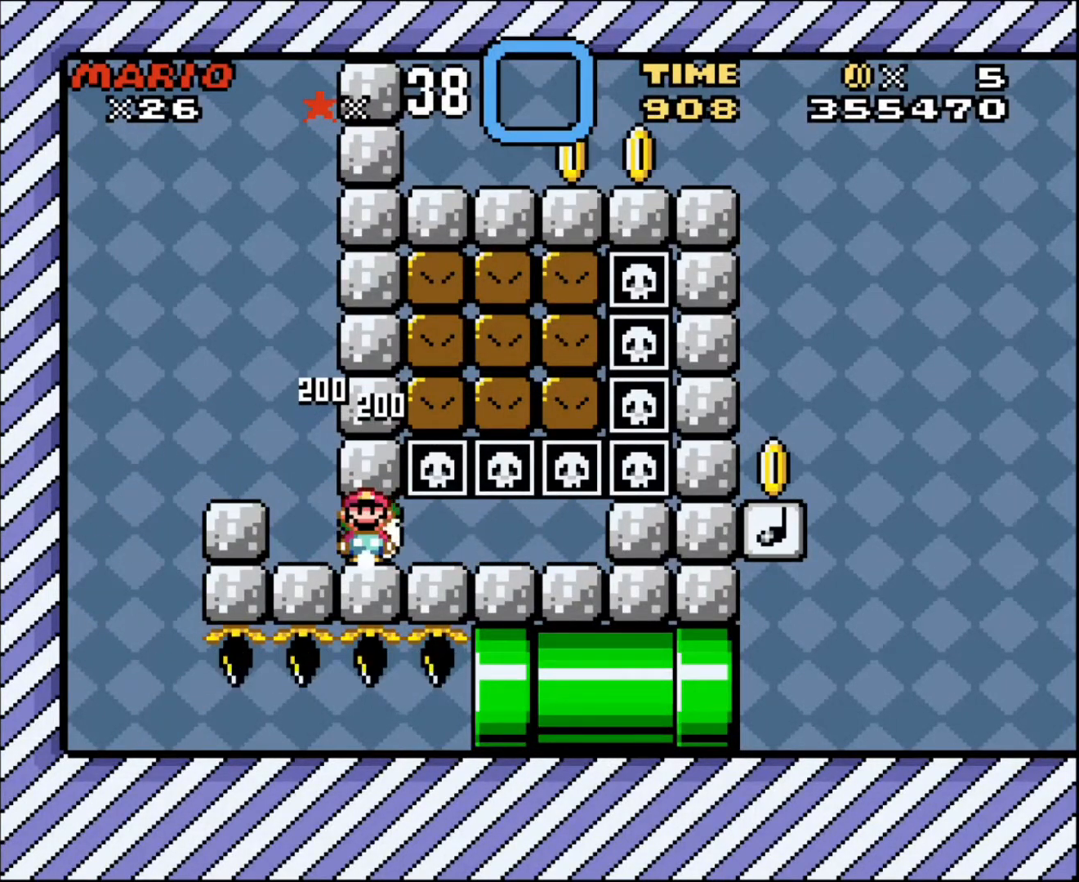
{"buttons": [], "events": []}
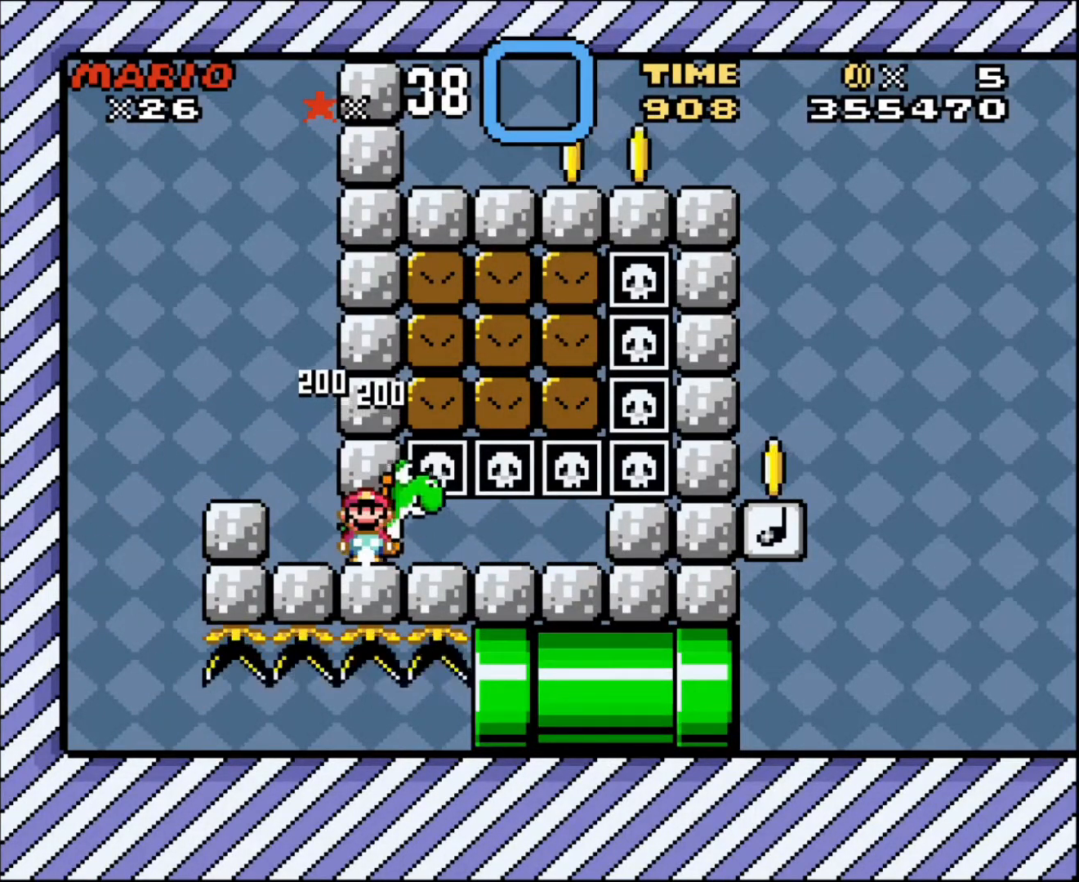
{"buttons": ["DPAD_RIGHT"], "events": [[166, "DPAD_LEFT", "down"], [300, "DPAD_LEFT", "up"], [433, "DPAD_RIGHT", "down"]]}
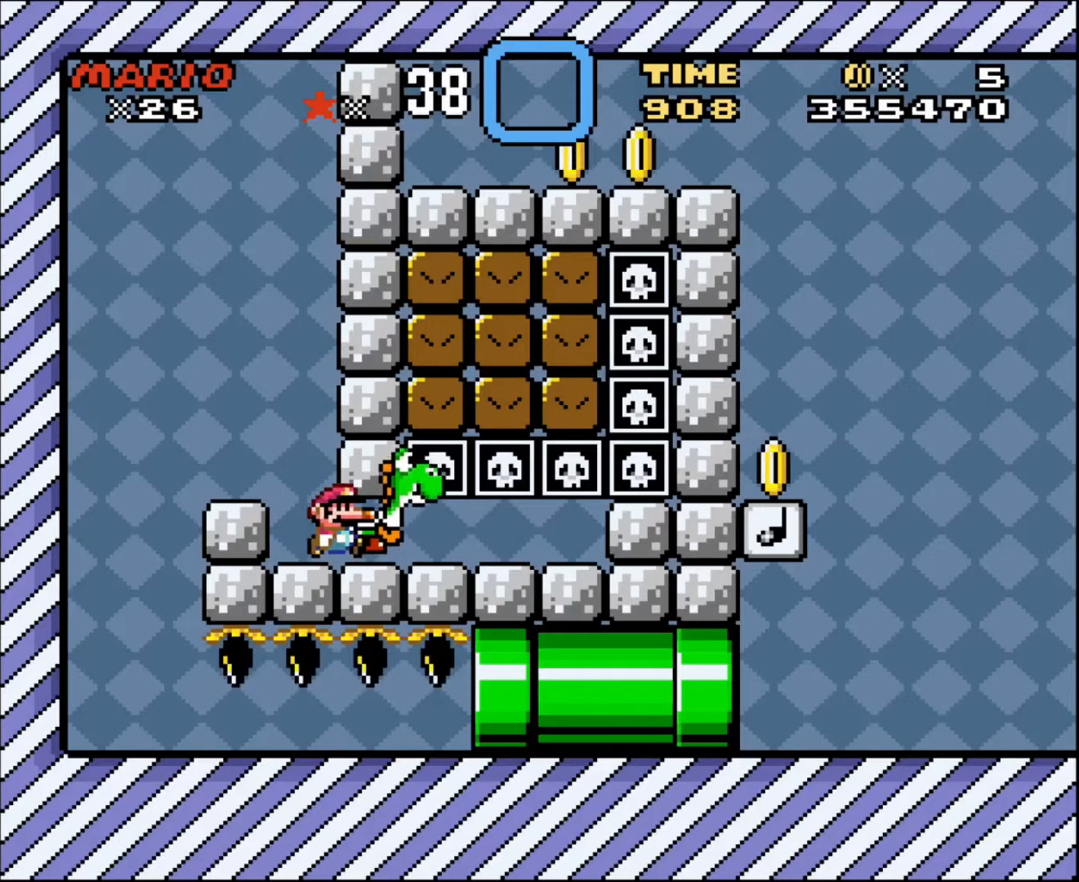
{"buttons": ["DPAD_LEFT"], "events": [[267, "DPAD_RIGHT", "up"], [434, "DPAD_LEFT", "down"]]}
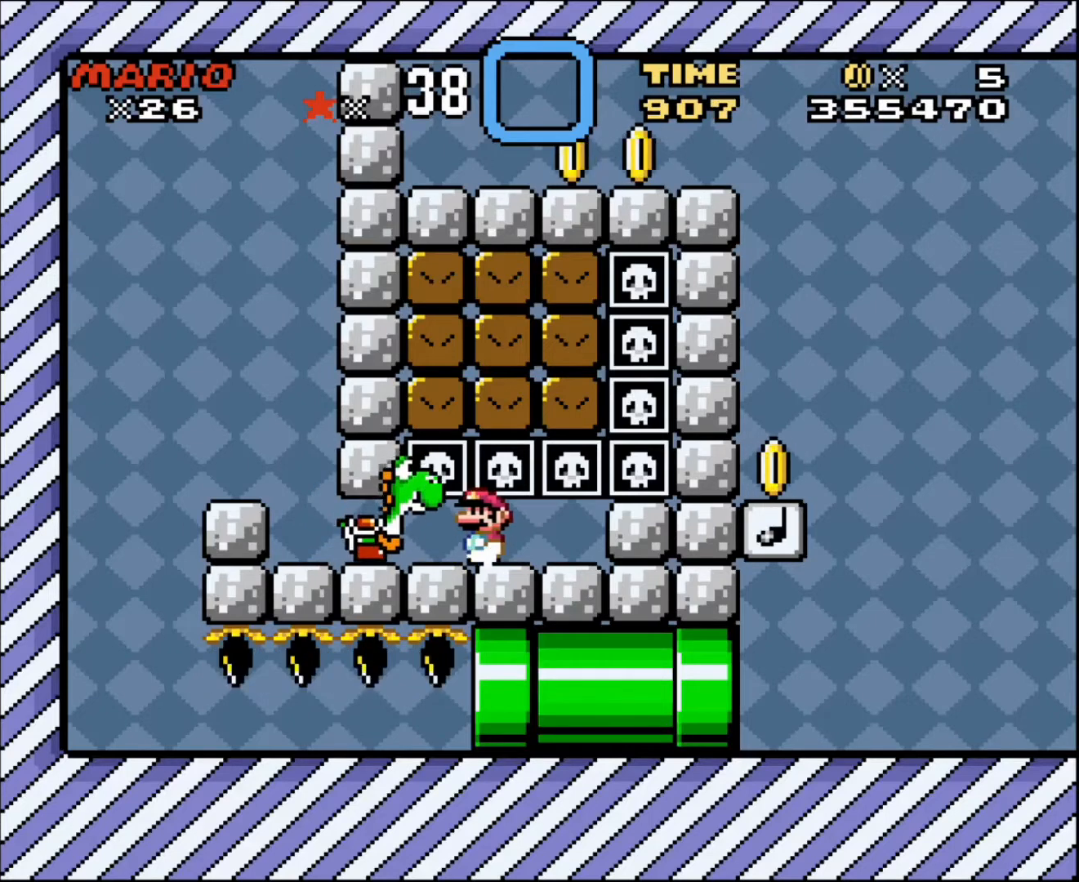
{"buttons": ["DPAD_LEFT"], "events": []}
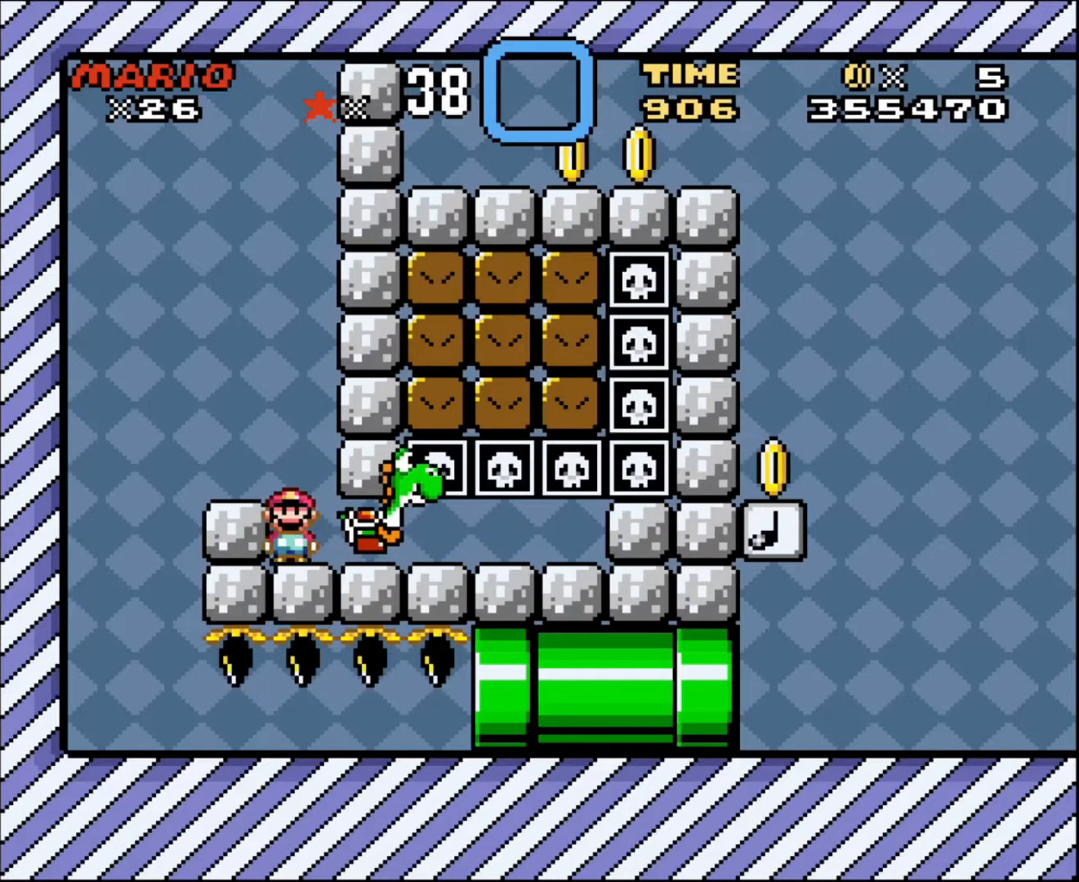
{"buttons": ["DPAD_RIGHT"], "events": [[367, "DPAD_LEFT", "up"], [501, "DPAD_RIGHT", "down"]]}
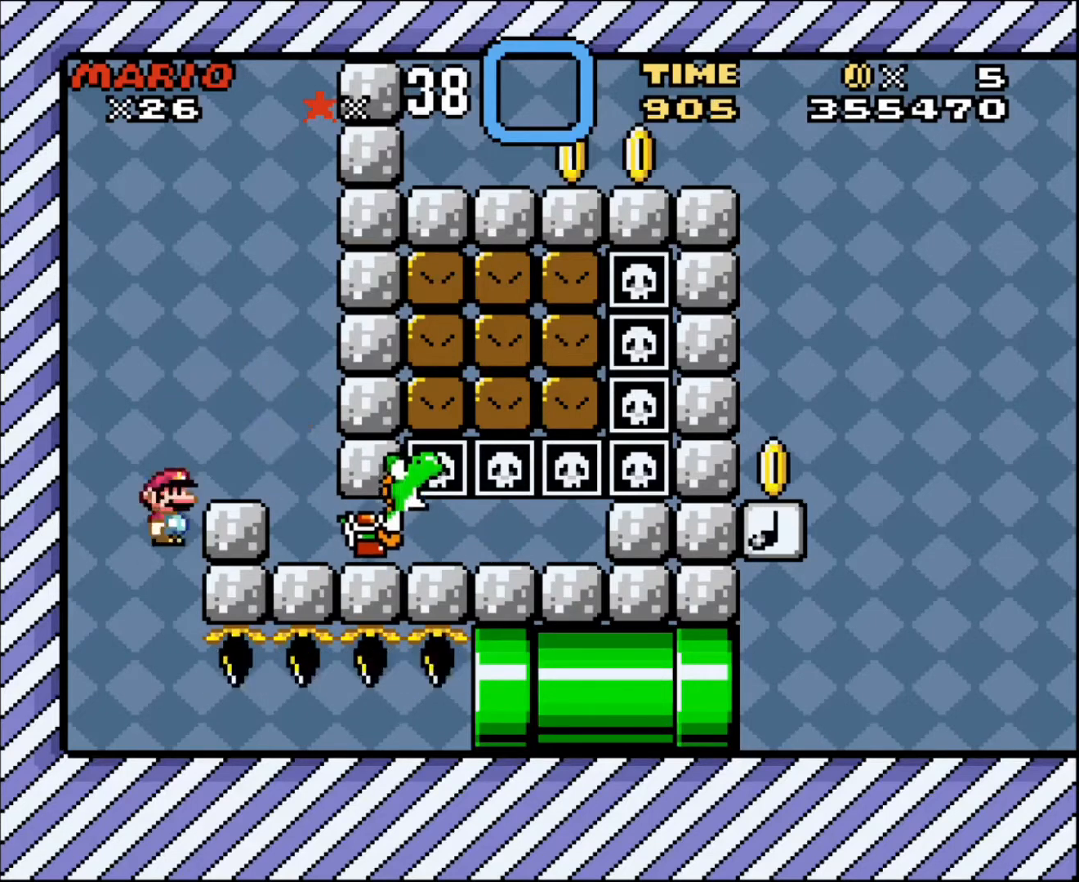
{"buttons": [], "events": [[133, "DPAD_RIGHT", "up"]]}
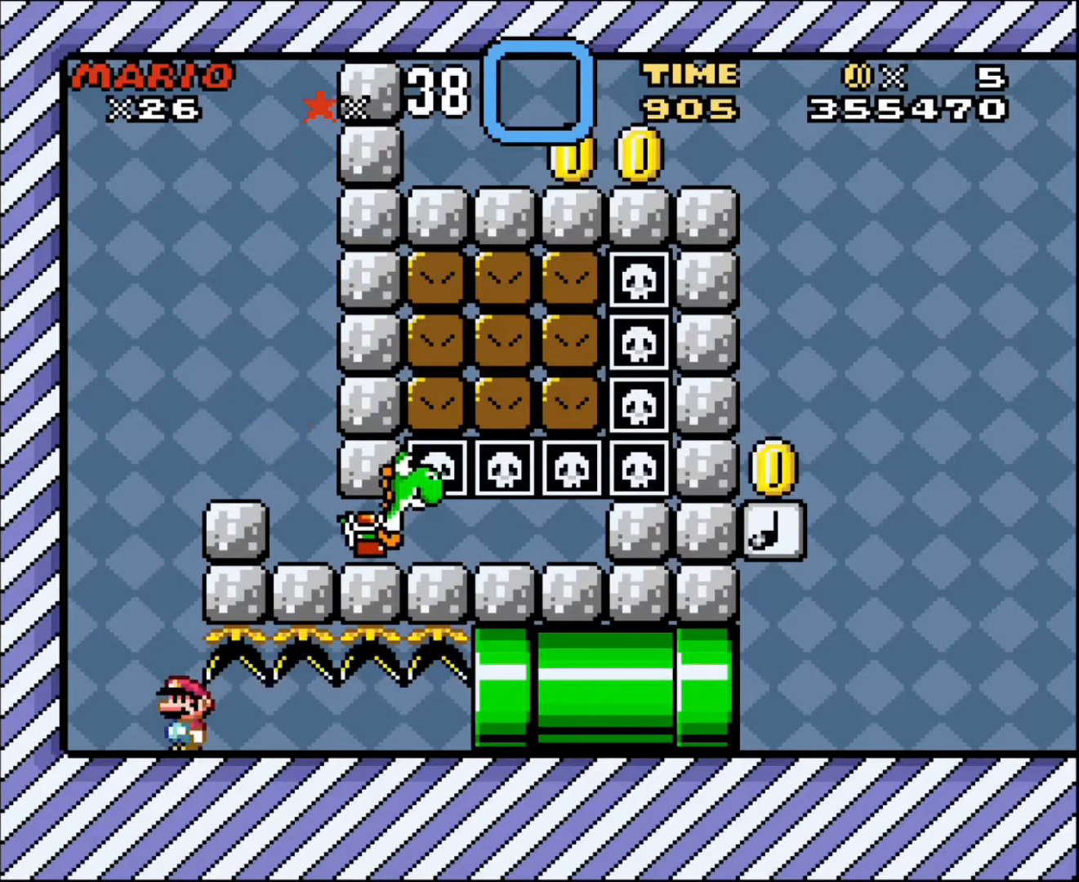
{"buttons": [], "events": [[100, "DPAD_RIGHT", "down"], [334, "DPAD_RIGHT", "up"]]}